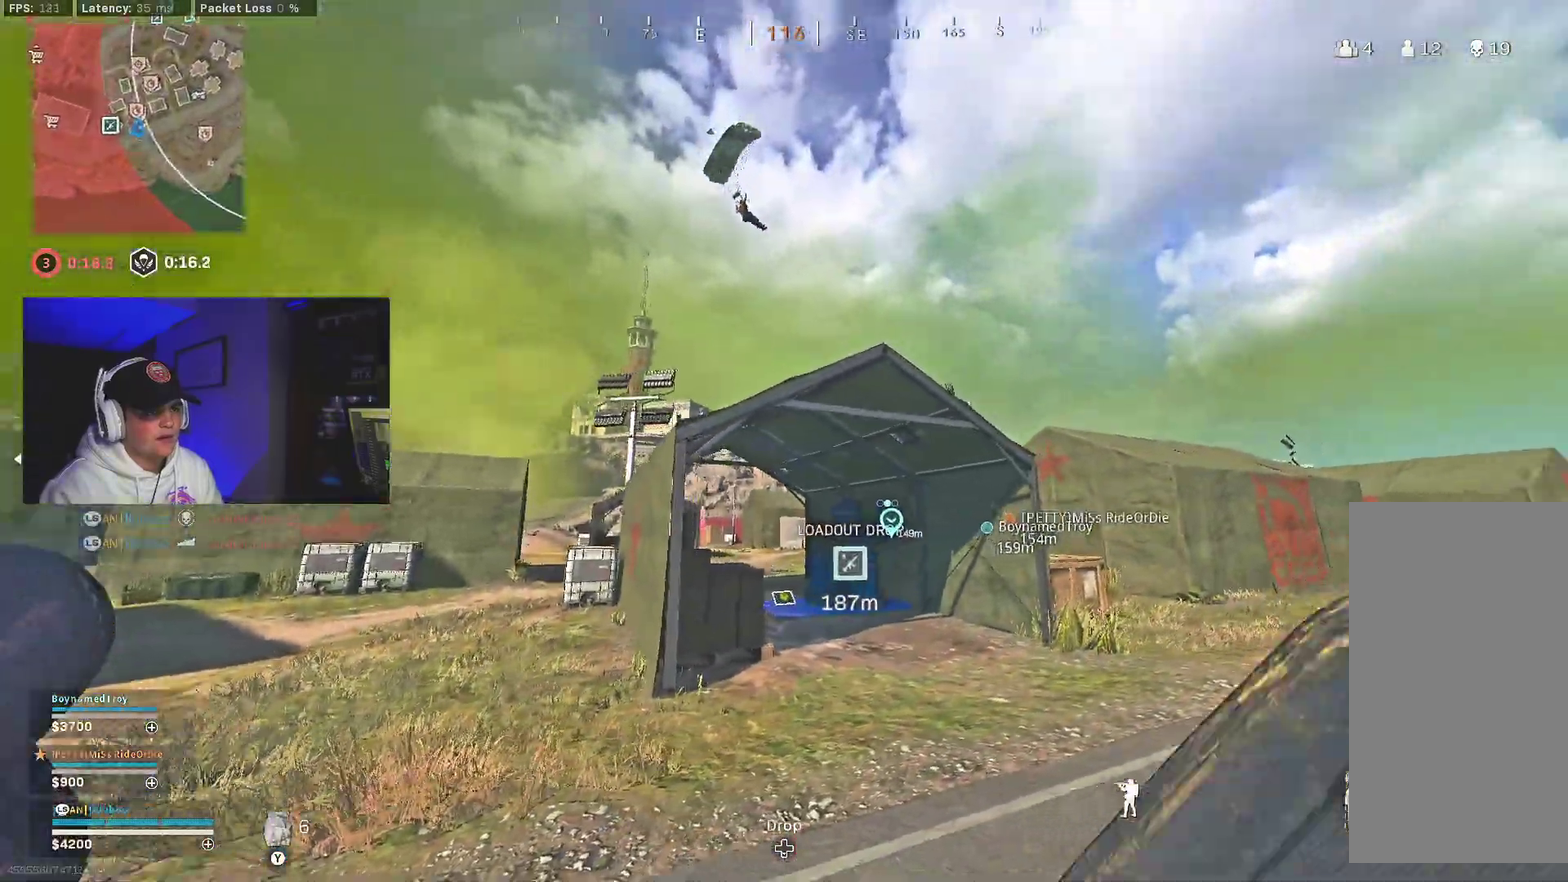
Gameplay with a controller (Xbox layout); each line is a JSON object with the inputs held at the frame after it (dt_ms = milliseconds from this image to that frame). "events" lists button and stick changes between this image and that frame as [ms after this image, input, new state], when the widget could be followed in between.
{"dt_ms": 400, "buttons": ["B"], "left_stick": "right", "right_stick": "left", "events": [[83, "right_stick", "right"], [317, "right_stick", "left"], [383, "B", "down"]]}
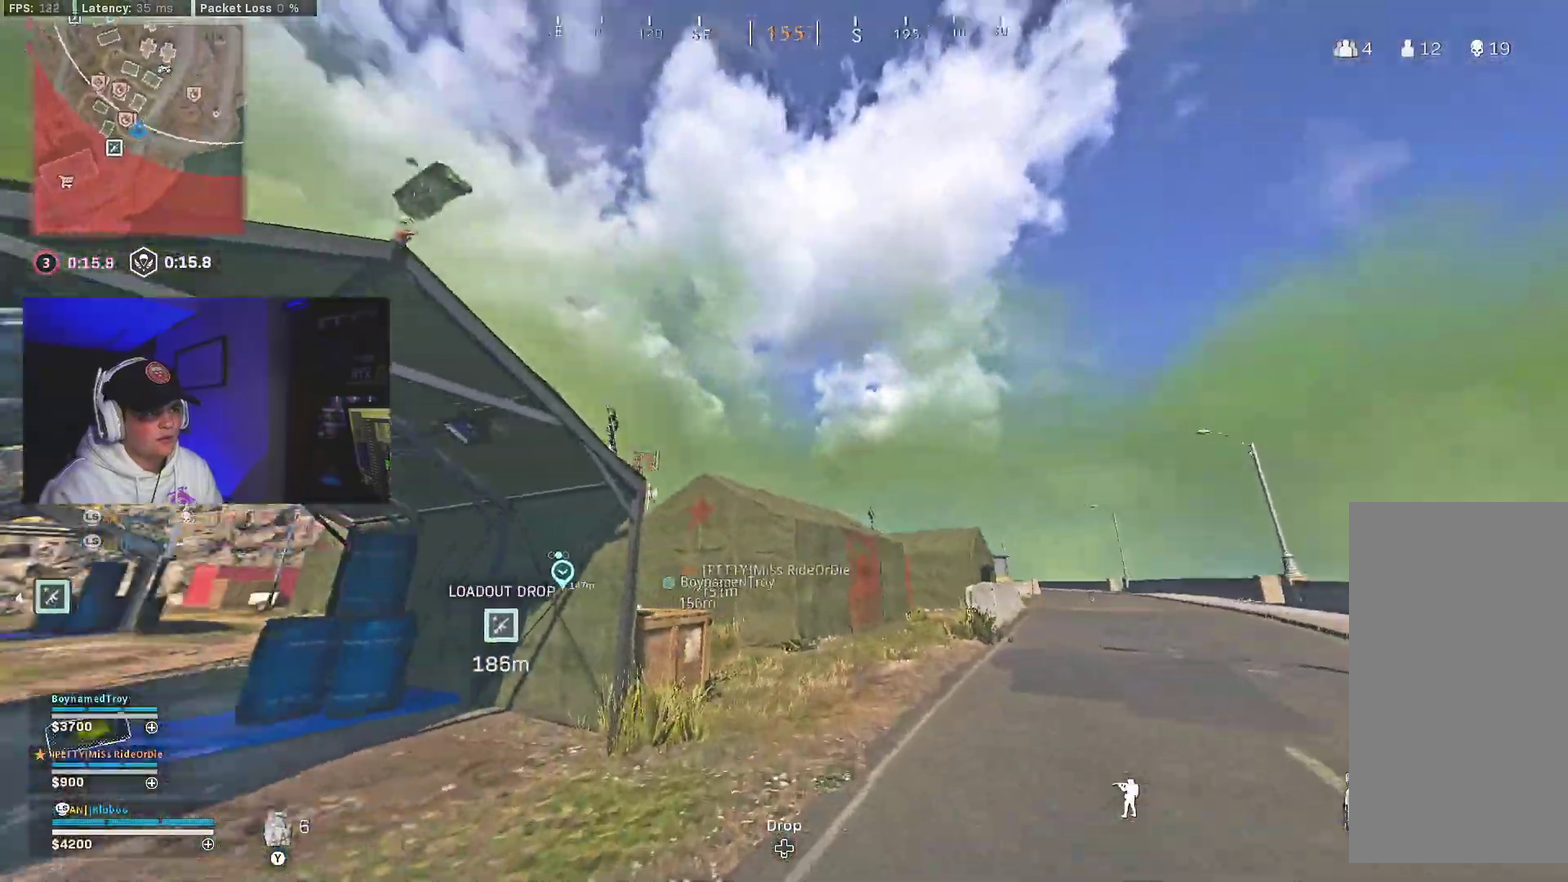
{"dt_ms": 600, "buttons": ["L2"], "left_stick": "down-right", "right_stick": "center", "events": [[83, "B", "up"], [133, "left_stick", "down-right"], [133, "right_stick", "up-left"], [167, "B", "down"], [183, "right_stick", "center"], [217, "A", "down"], [267, "B", "up"], [350, "A", "up"], [483, "L2", "down"]]}
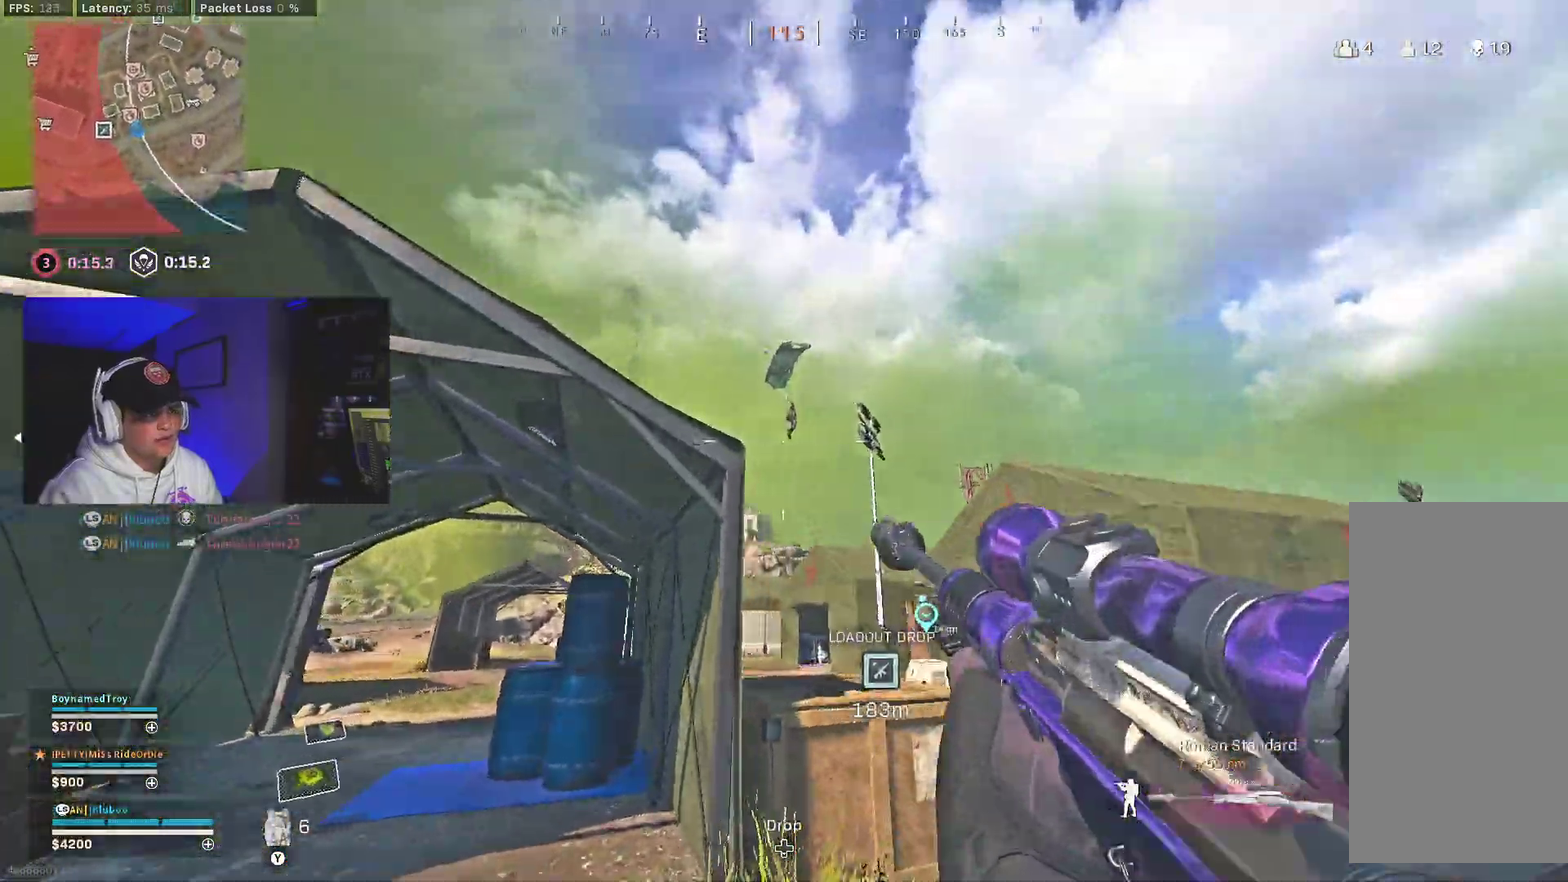
{"dt_ms": 400, "buttons": ["L2", "L3"], "left_stick": "down-right", "right_stick": "down-right"}
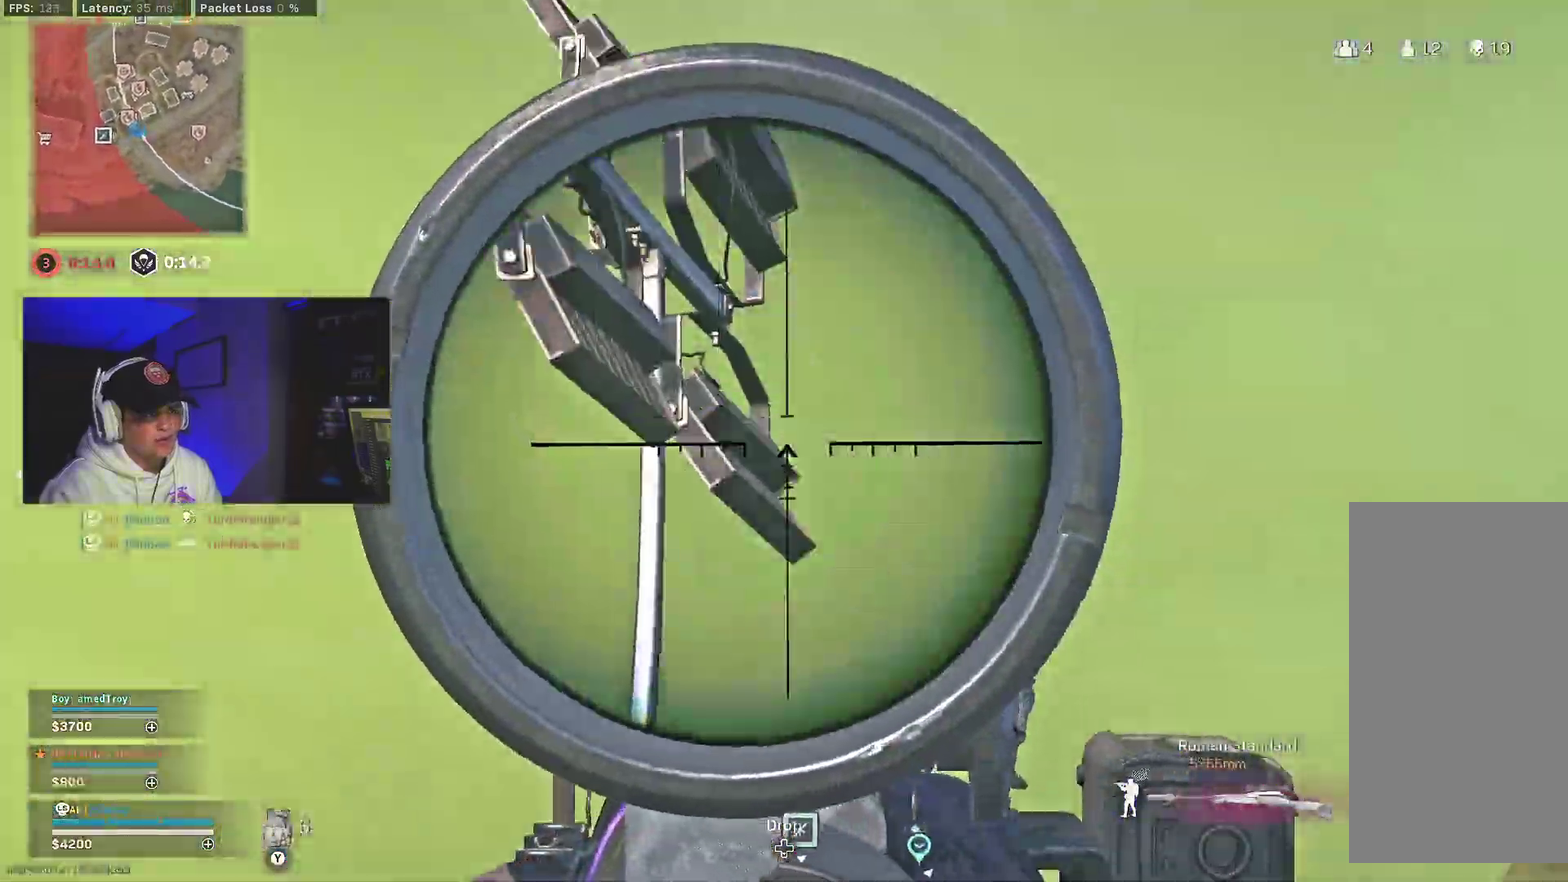
{"dt_ms": 600, "buttons": [], "left_stick": "center", "right_stick": "center"}
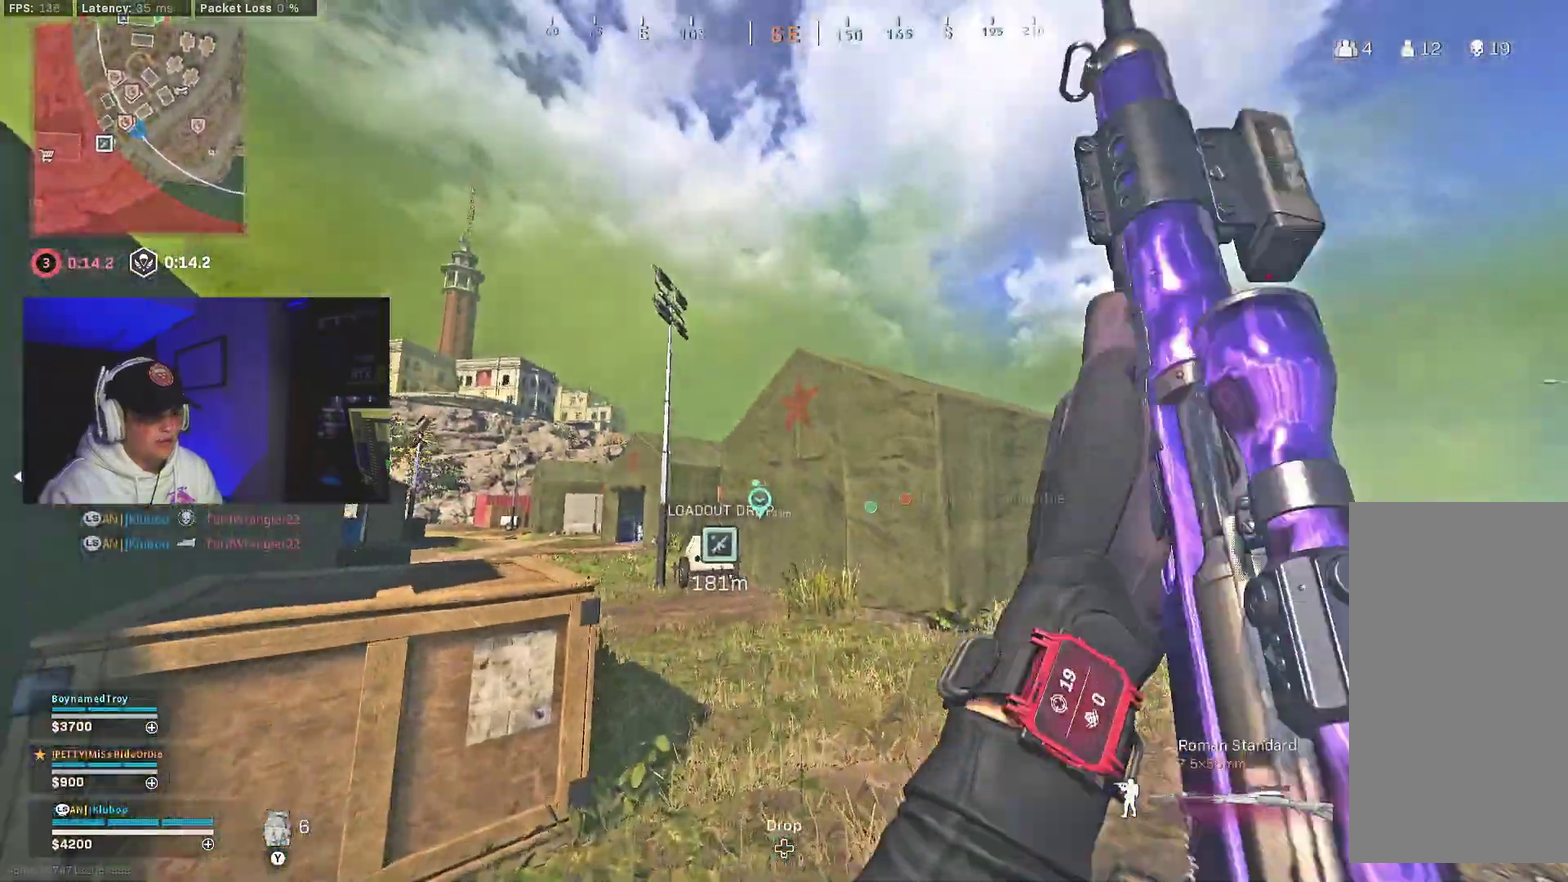
{"dt_ms": 400, "buttons": [], "left_stick": "center", "right_stick": "center", "events": [[17, "Y", "down"], [100, "Y", "up"], [200, "right_stick", "down-left"], [383, "right_stick", "center"]]}
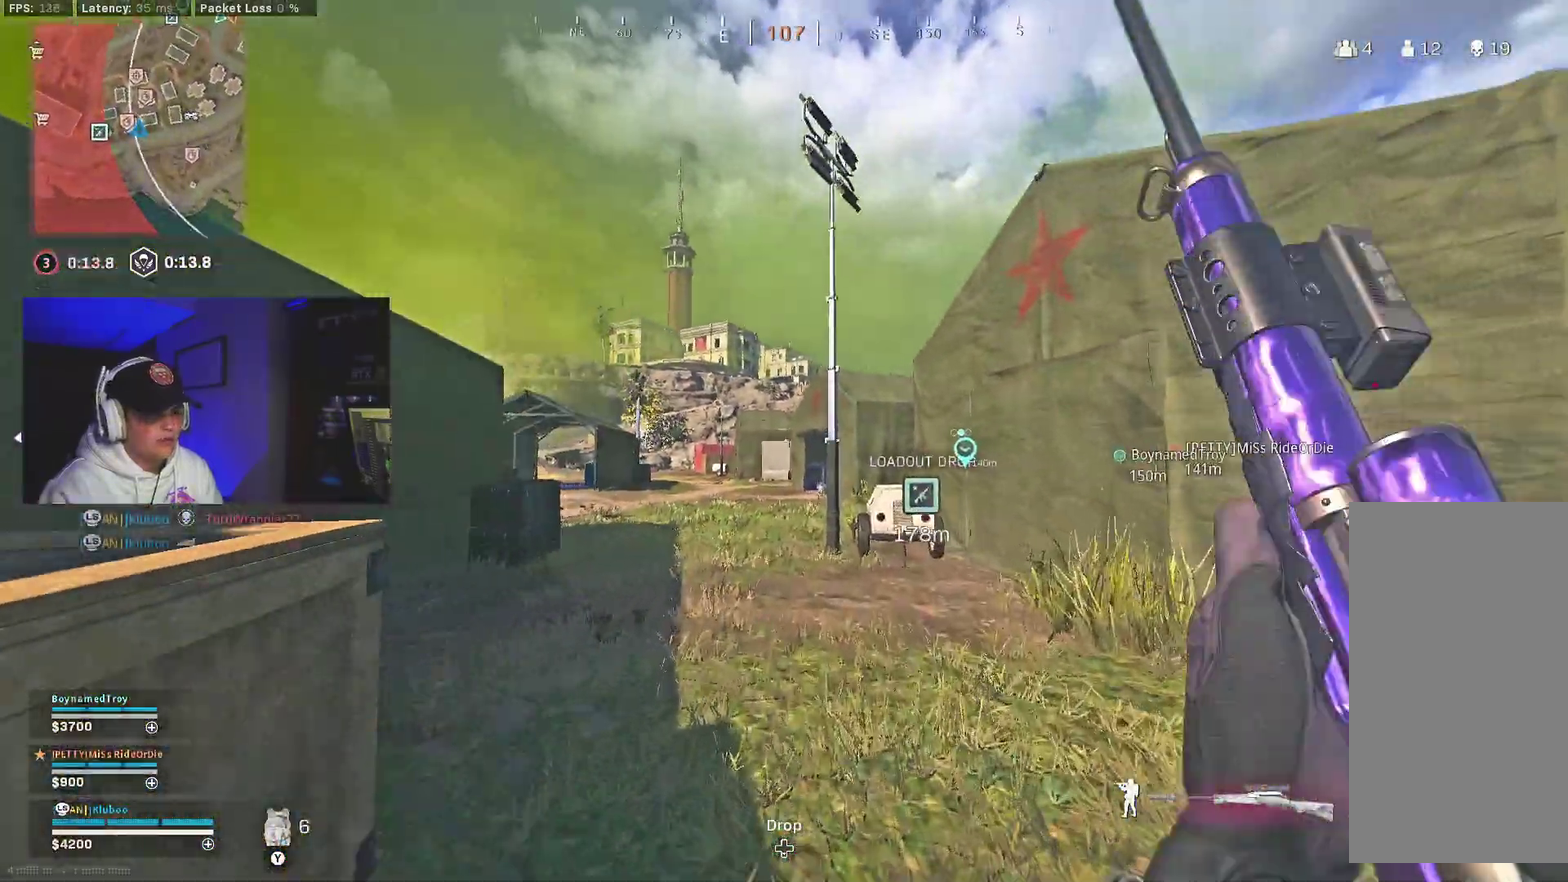
{"dt_ms": 600, "buttons": ["B"], "left_stick": "center", "right_stick": "right", "events": [[33, "Y", "down"], [83, "Y", "up"], [167, "Y", "down"], [217, "Y", "up"], [483, "right_stick", "right"], [517, "B", "down"]]}
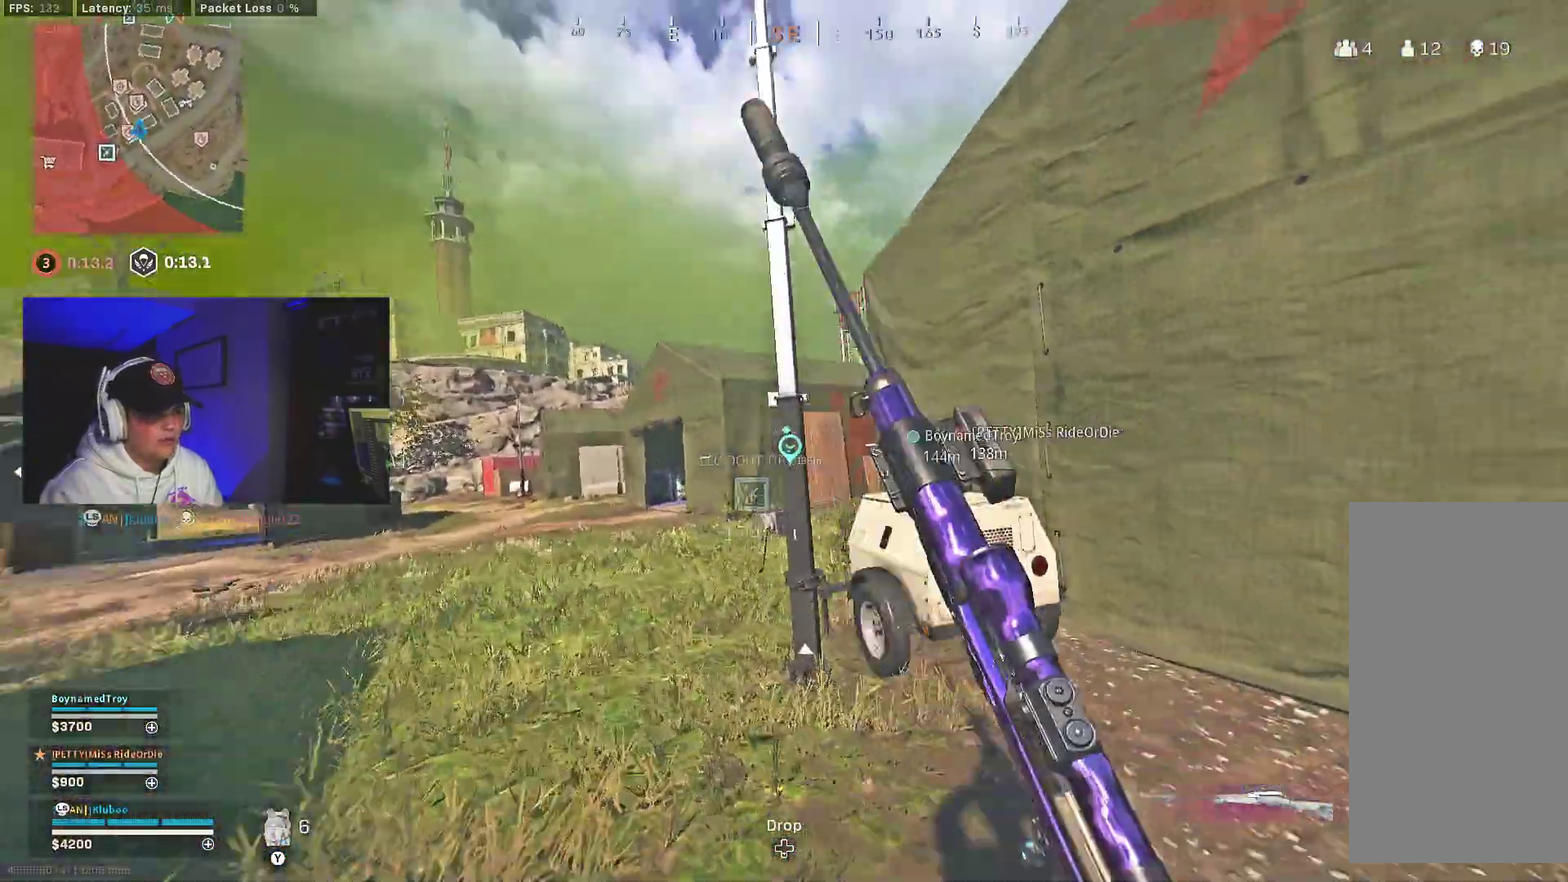
{"dt_ms": 300, "buttons": ["A"], "left_stick": "down-left", "right_stick": "center", "events": [[17, "B", "up"], [150, "B", "down"], [150, "left_stick", "down-left"], [183, "right_stick", "center"], [217, "A", "down"], [267, "B", "up"]]}
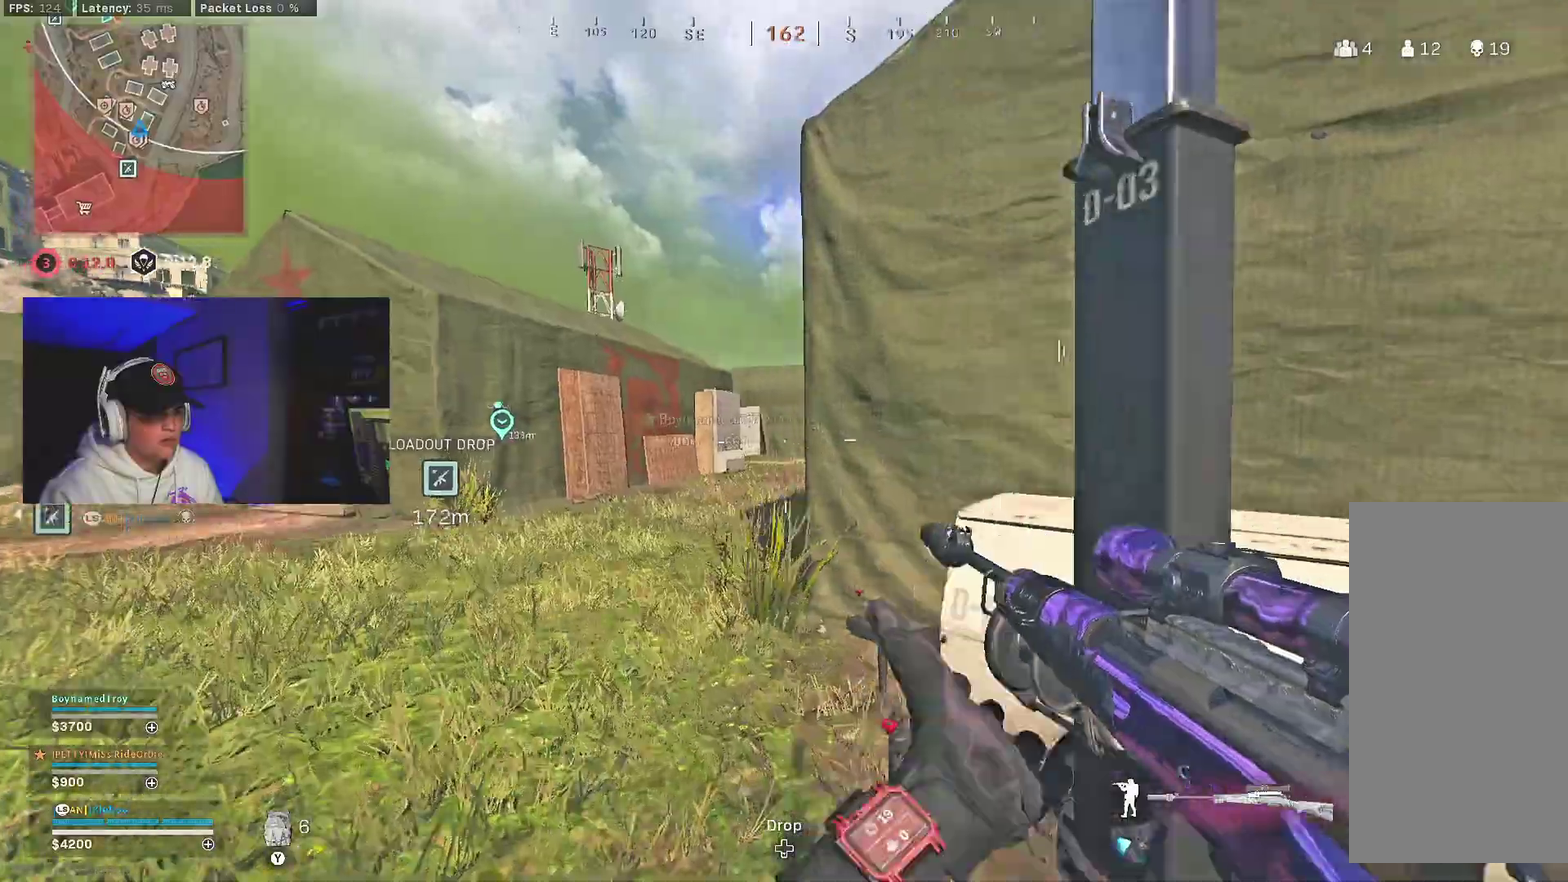
{"dt_ms": 700, "buttons": ["L2", "L3"], "left_stick": "down-right", "right_stick": "up"}
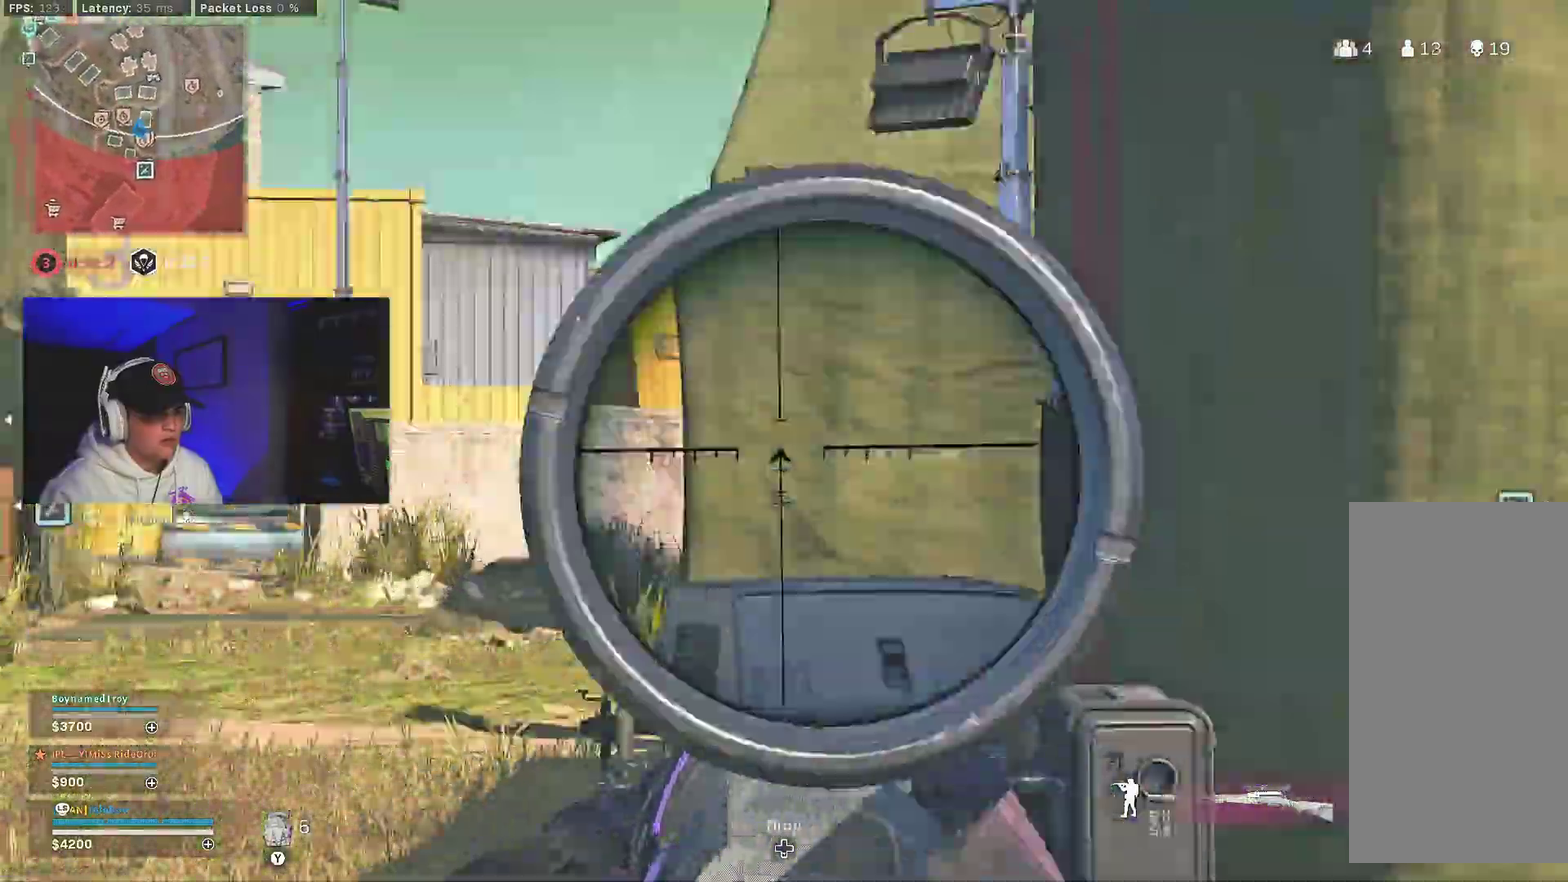
{"dt_ms": 300, "buttons": [], "left_stick": "down-right", "right_stick": "center"}
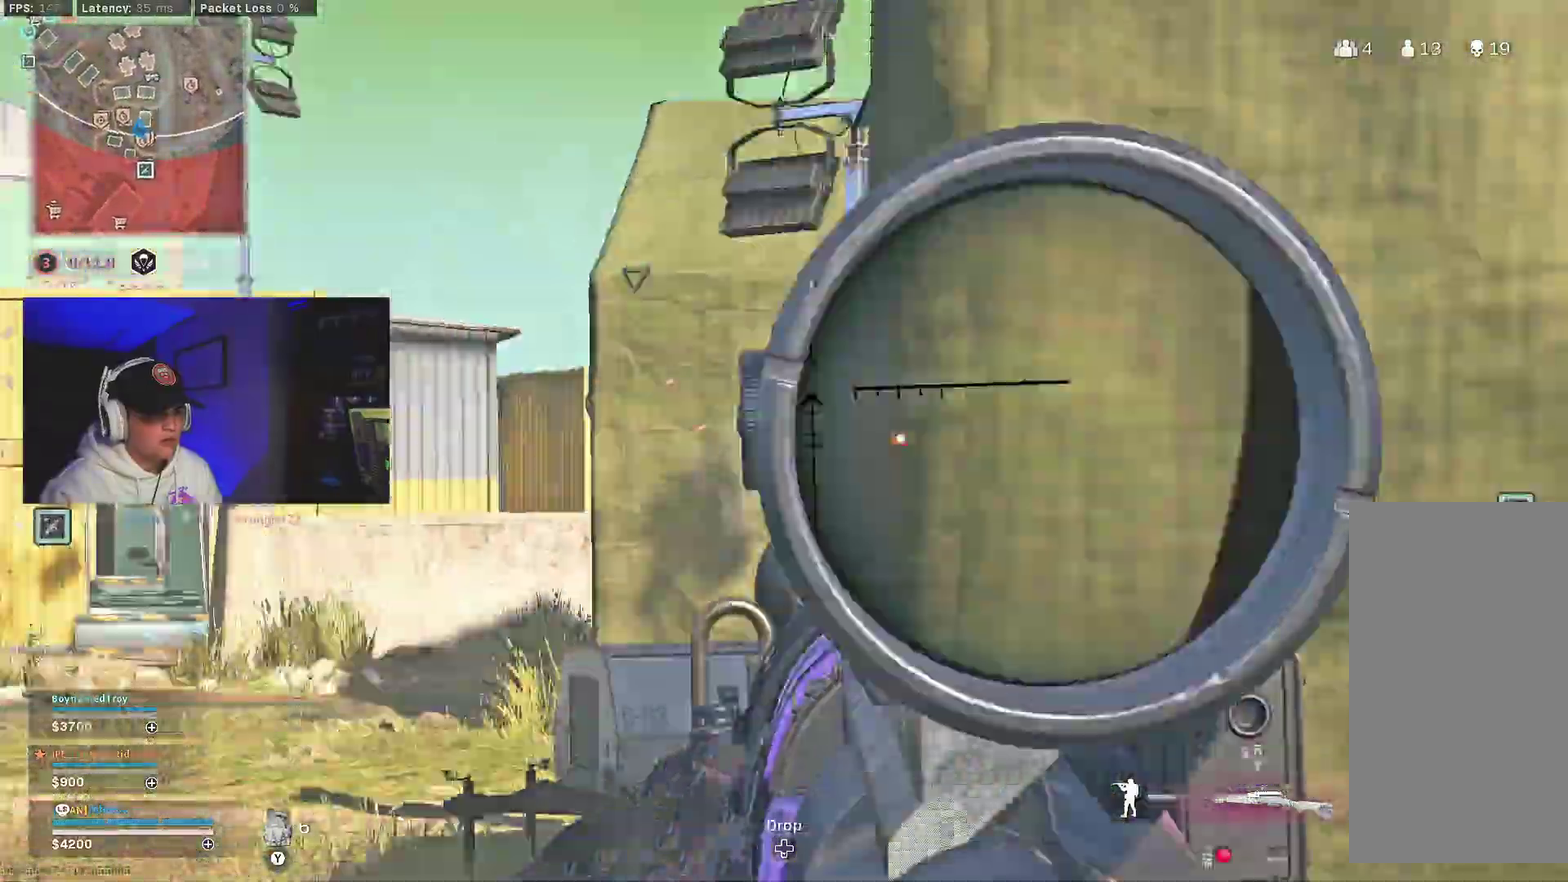
{"dt_ms": 700, "buttons": [], "left_stick": "center", "right_stick": "center"}
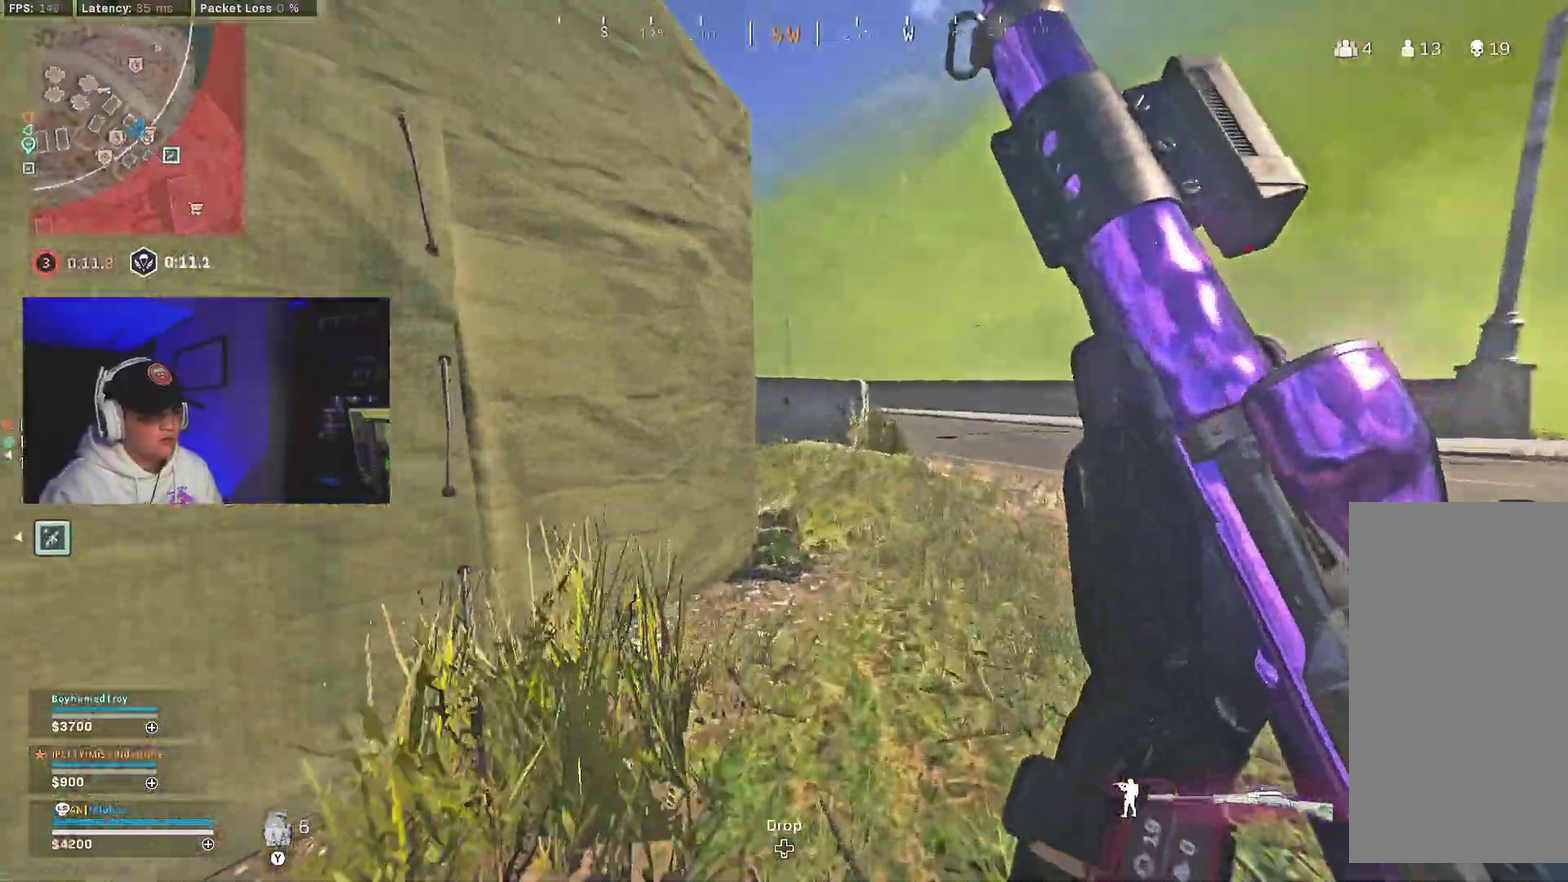
{"dt_ms": 300, "buttons": ["B"], "left_stick": "down-right", "right_stick": "left"}
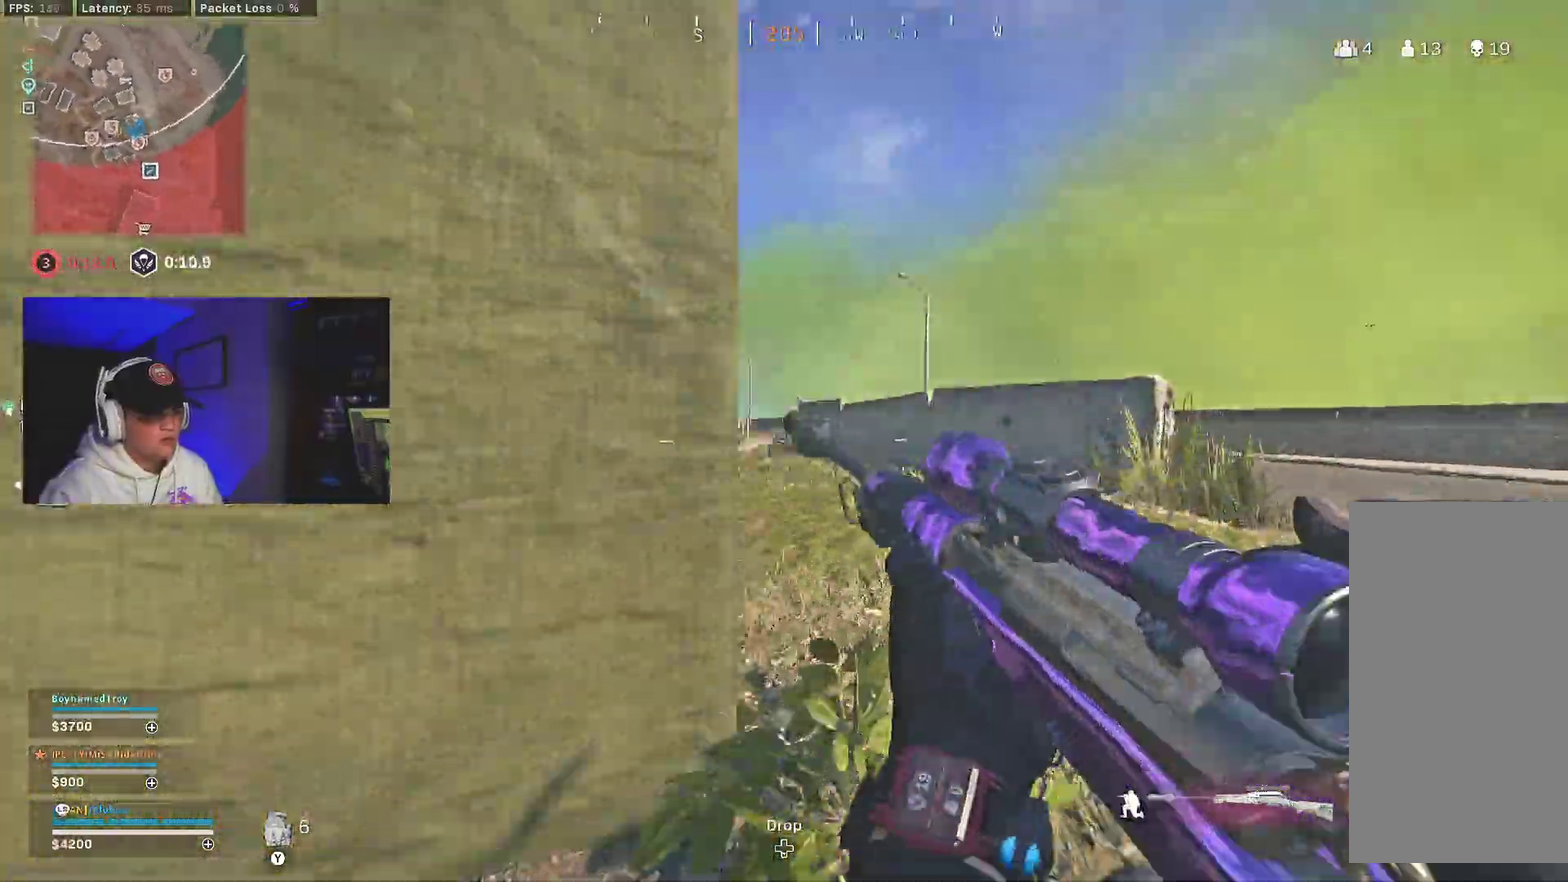
{"dt_ms": 700, "buttons": ["B"], "left_stick": "down-right", "right_stick": "center", "events": [[17, "right_stick", "center"], [33, "A", "down"], [67, "left_stick", "right"], [83, "B", "up"], [167, "A", "up"], [517, "B", "down"], [617, "B", "up"], [617, "left_stick", "down-right"], [700, "B", "down"]]}
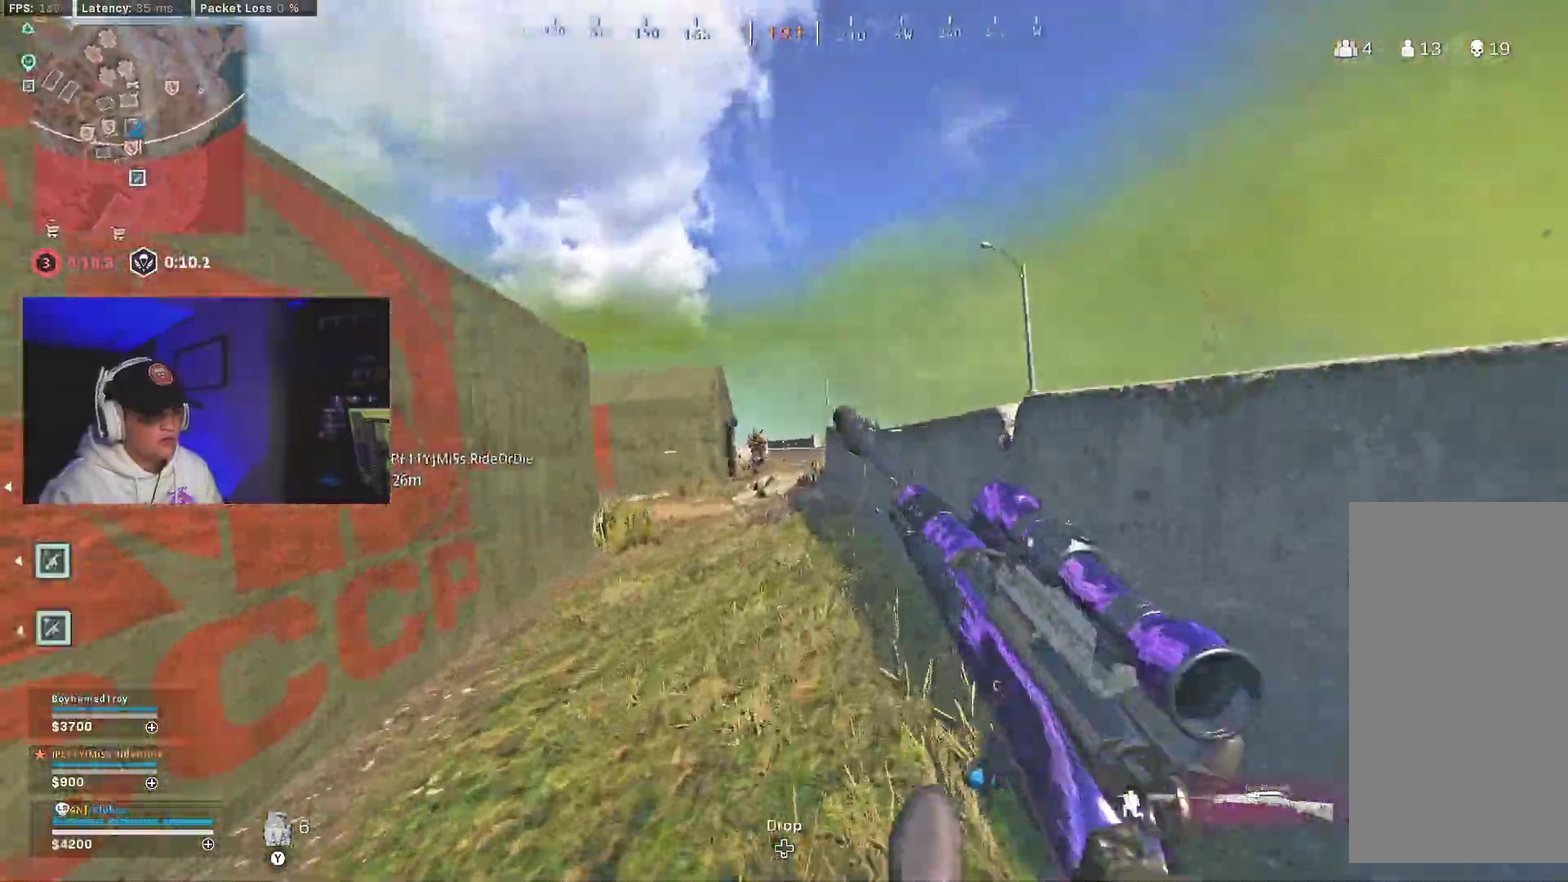
{"dt_ms": 300, "buttons": ["L2", "L3"], "left_stick": "down", "right_stick": "center"}
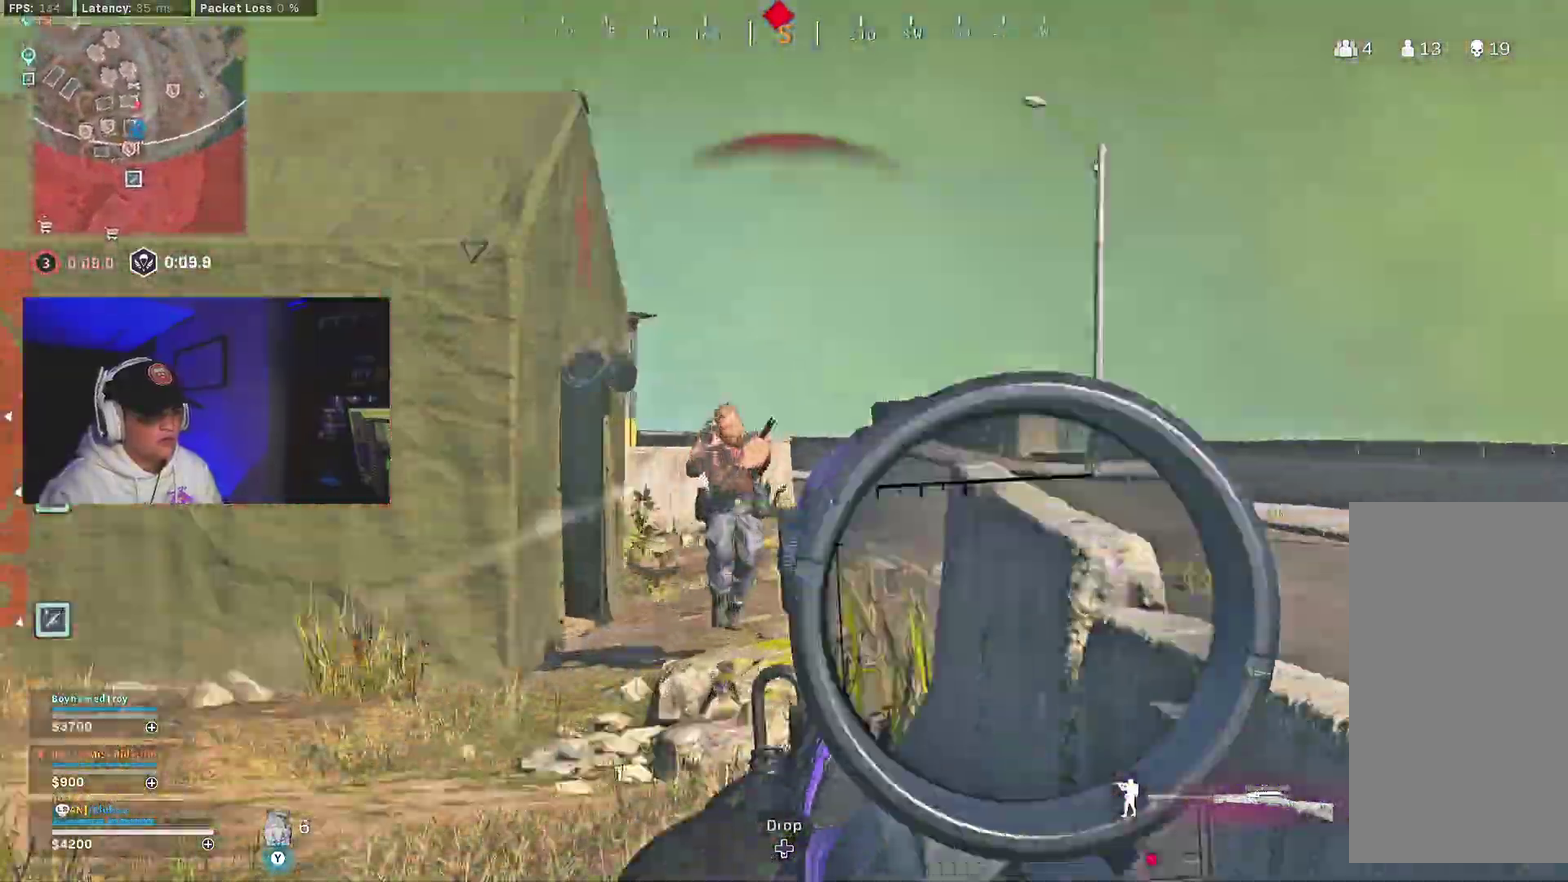
{"dt_ms": 900, "buttons": ["L3"], "left_stick": "center", "right_stick": "right", "events": [[117, "right_stick", "up-left"], [167, "right_stick", "center"], [250, "R2", "down"], [300, "right_stick", "up-left"], [333, "R2", "up"], [367, "L2", "up"], [400, "R2", "down"], [400, "right_stick", "left"], [450, "left_stick", "down-left"], [483, "R2", "up"], [567, "left_stick", "left"], [800, "right_stick", "down-left"], [850, "left_stick", "center"], [867, "right_stick", "right"]]}
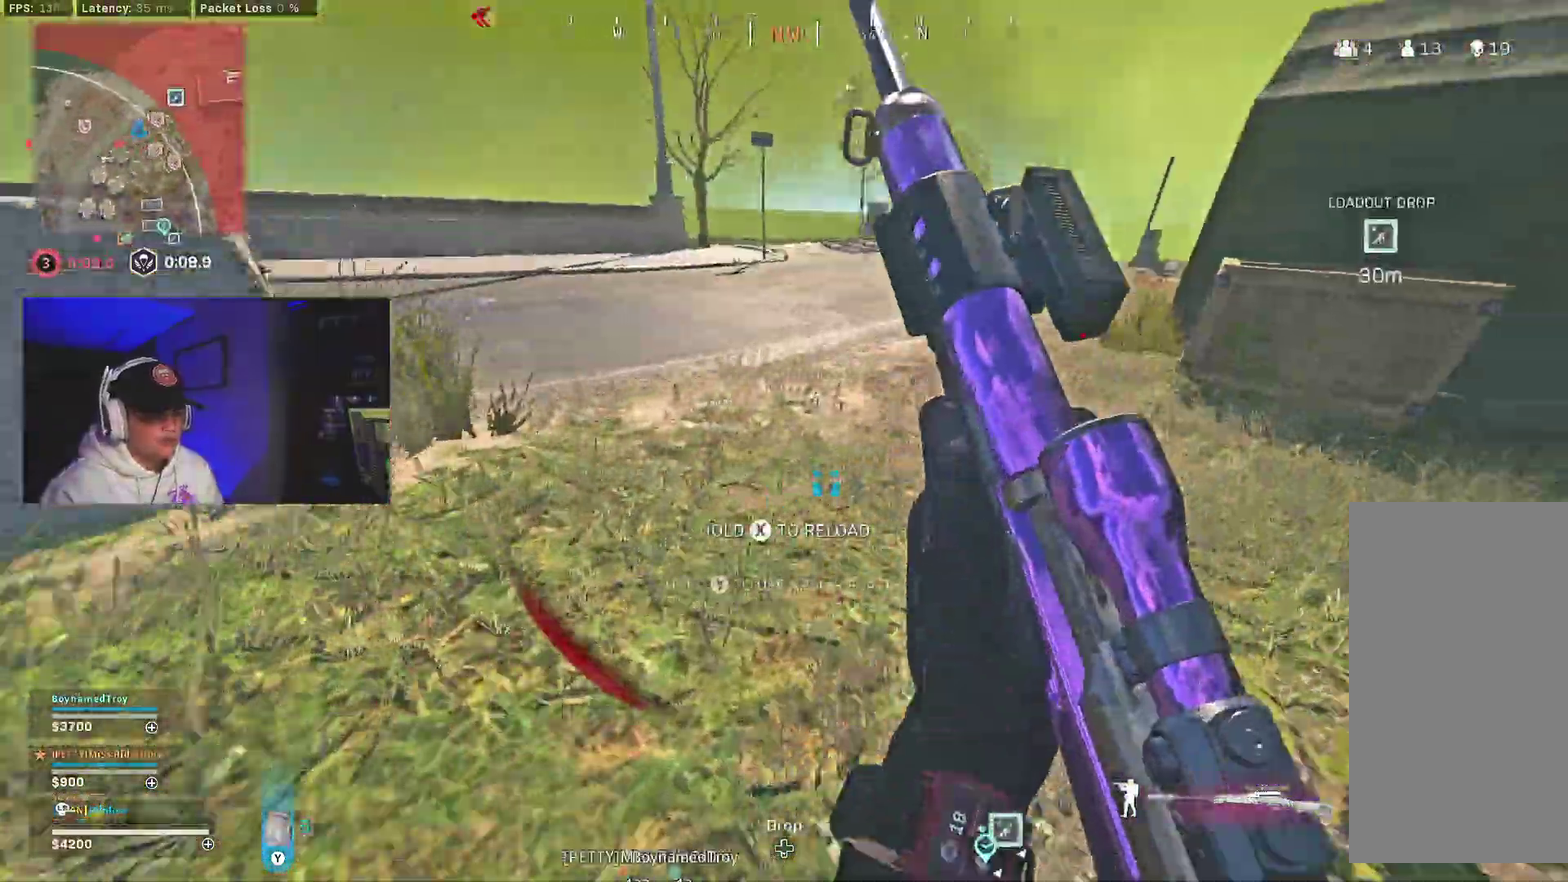
{"dt_ms": 300, "buttons": ["L3"], "left_stick": "center", "right_stick": "right"}
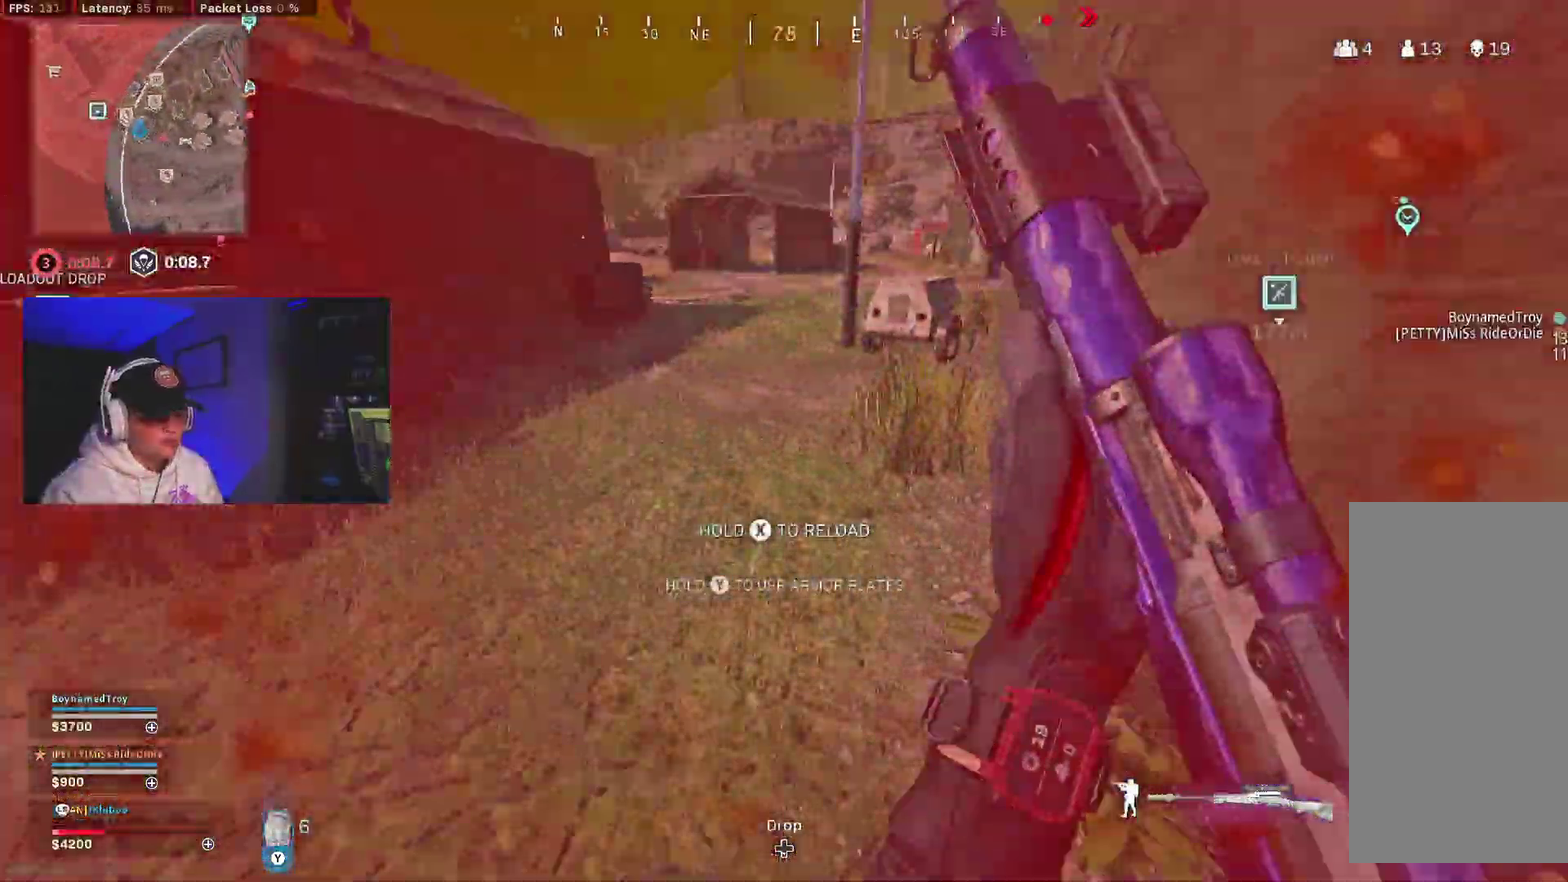
{"dt_ms": 700, "buttons": [], "left_stick": "center", "right_stick": "center"}